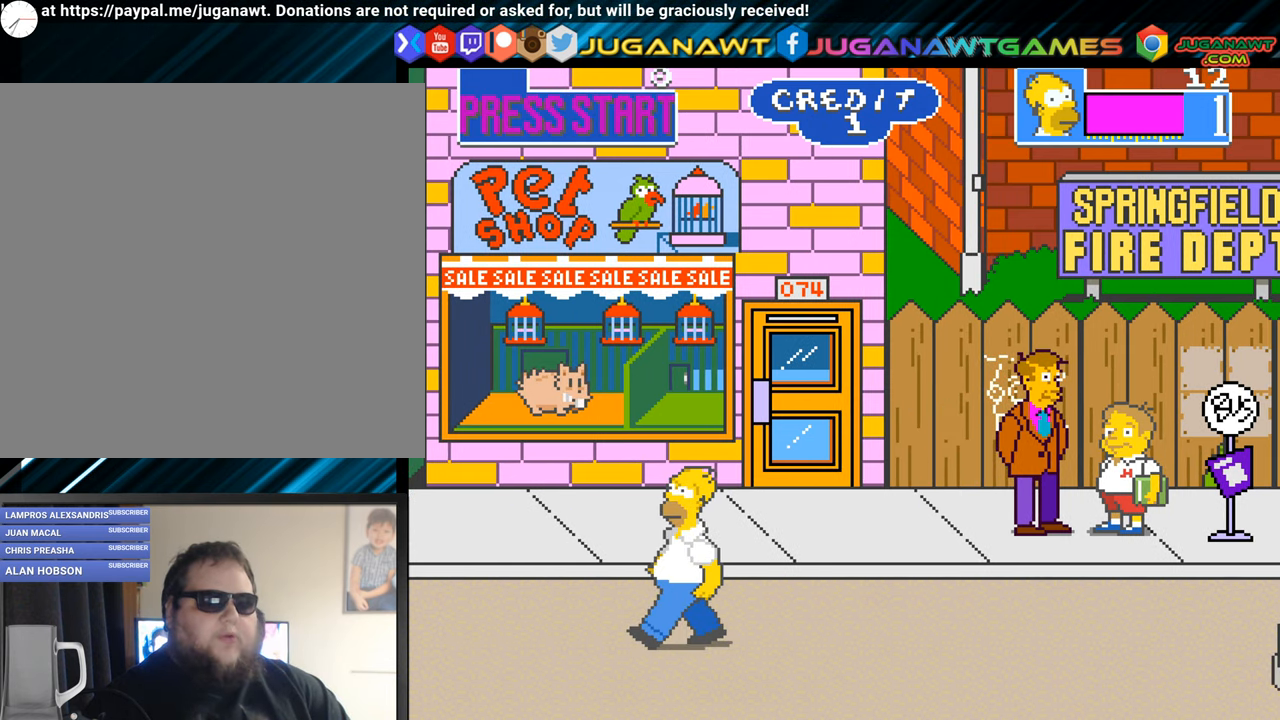
Gameplay with a controller (Xbox layout); each line is a JSON object with the inputs held at the frame after it. "events" lists button and stick changes between this image and that frame as [ms after this image, input, new state], when the widget could be followed in between. Not read: R3 right_stick.
{"buttons": ["DPAD_RIGHT"], "left_stick": "center", "events": [[83, "DPAD_LEFT", "up"], [183, "DPAD_RIGHT", "down"]]}
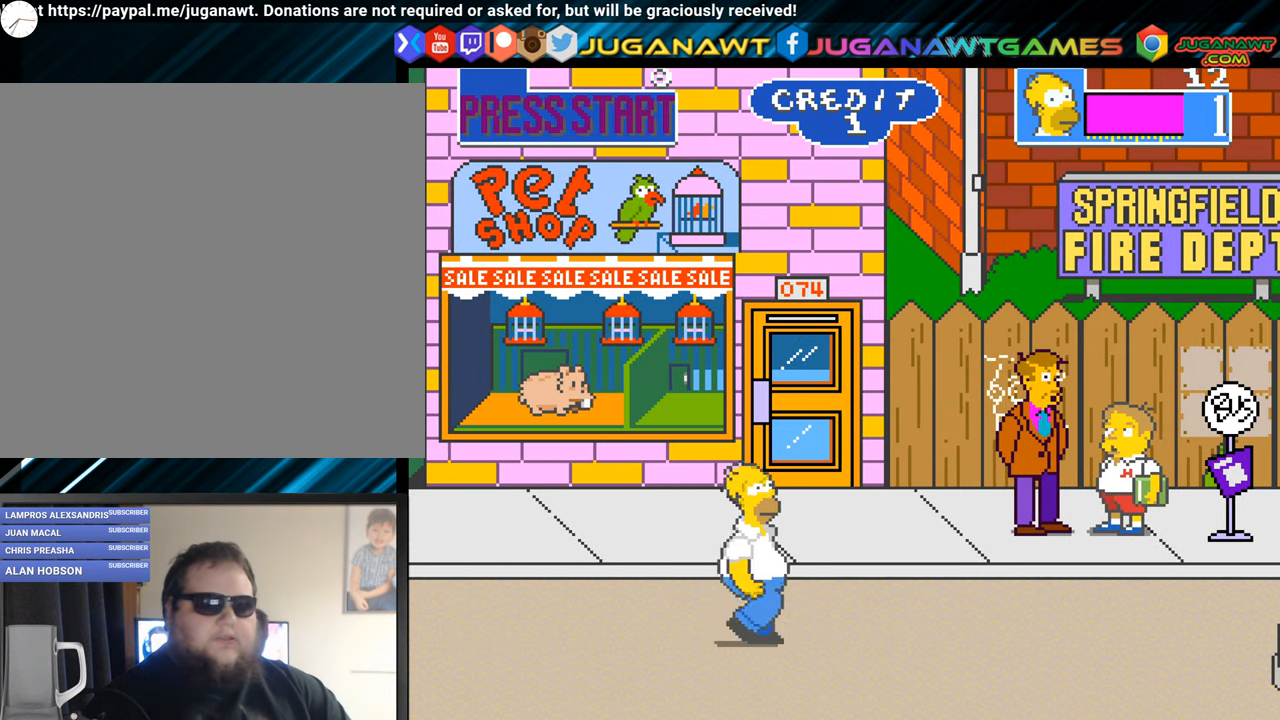
{"buttons": ["DPAD_RIGHT"], "left_stick": "center", "events": [[134, "DPAD_UP", "down"], [451, "DPAD_UP", "up"]]}
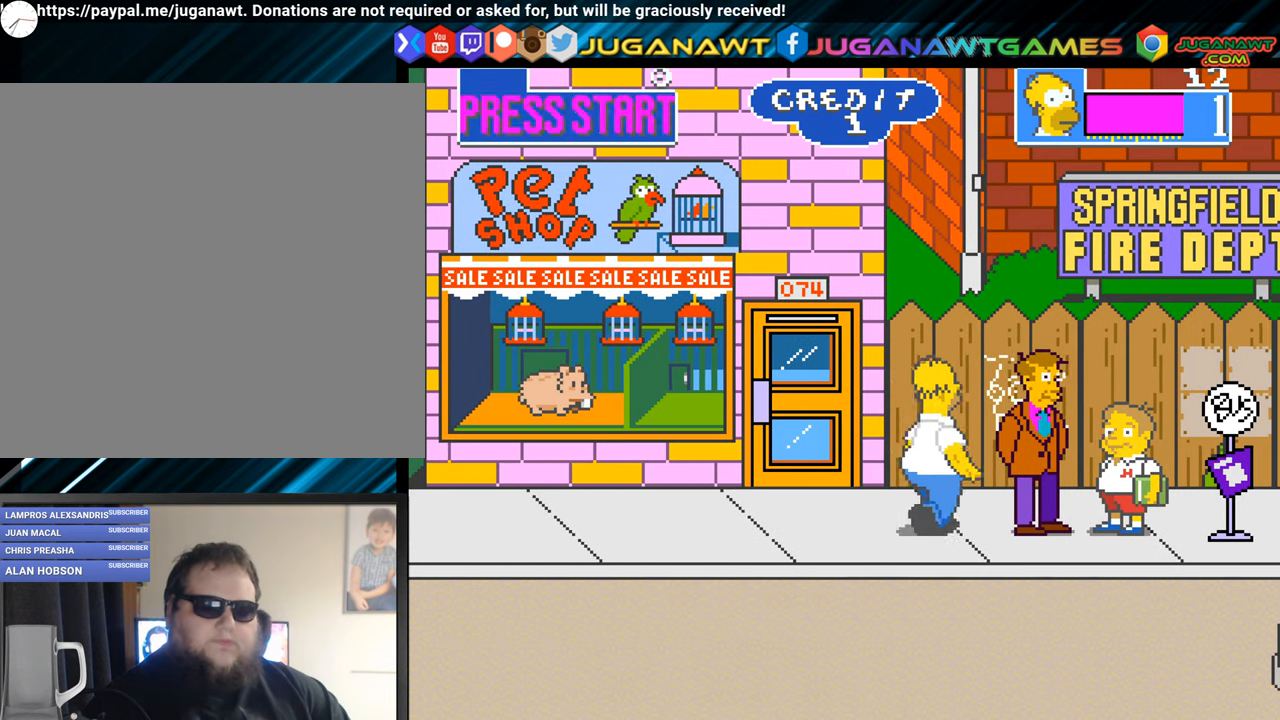
{"buttons": ["DPAD_RIGHT"], "left_stick": "center", "events": []}
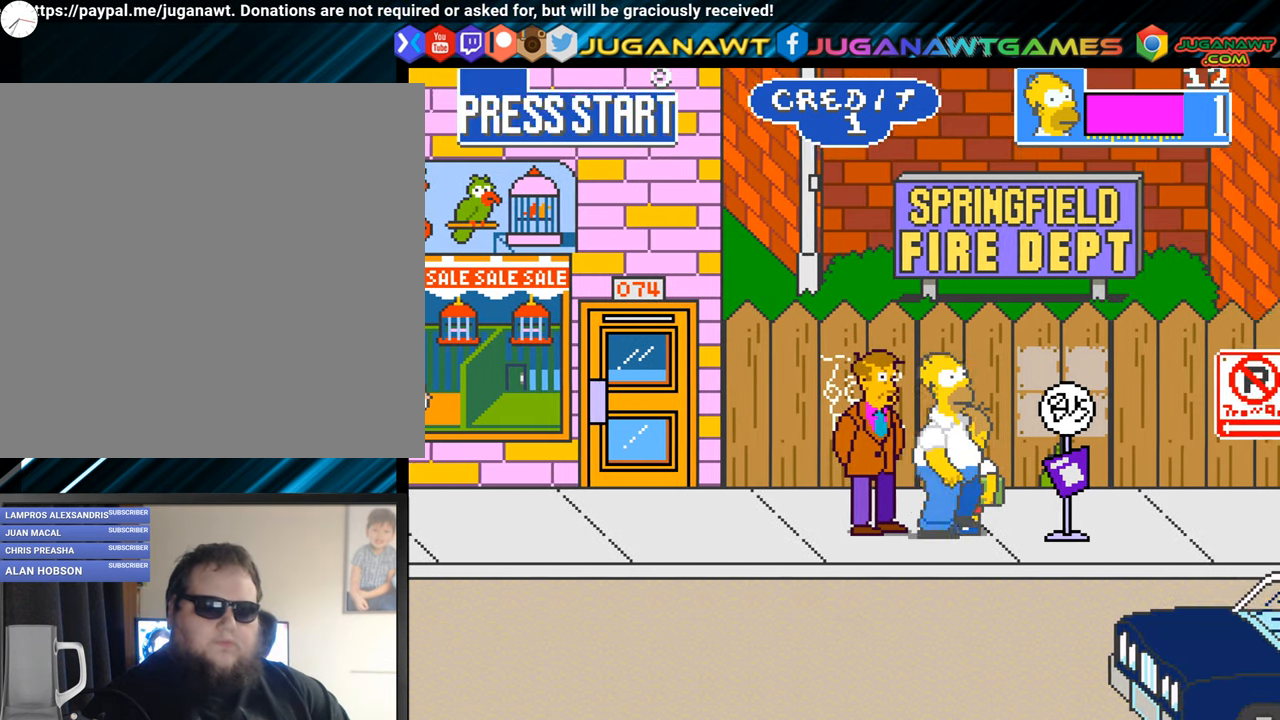
{"buttons": [], "left_stick": "center", "events": [[134, "A", "down"], [201, "DPAD_RIGHT", "up"], [268, "A", "up"], [351, "A", "down"], [451, "A", "up"]]}
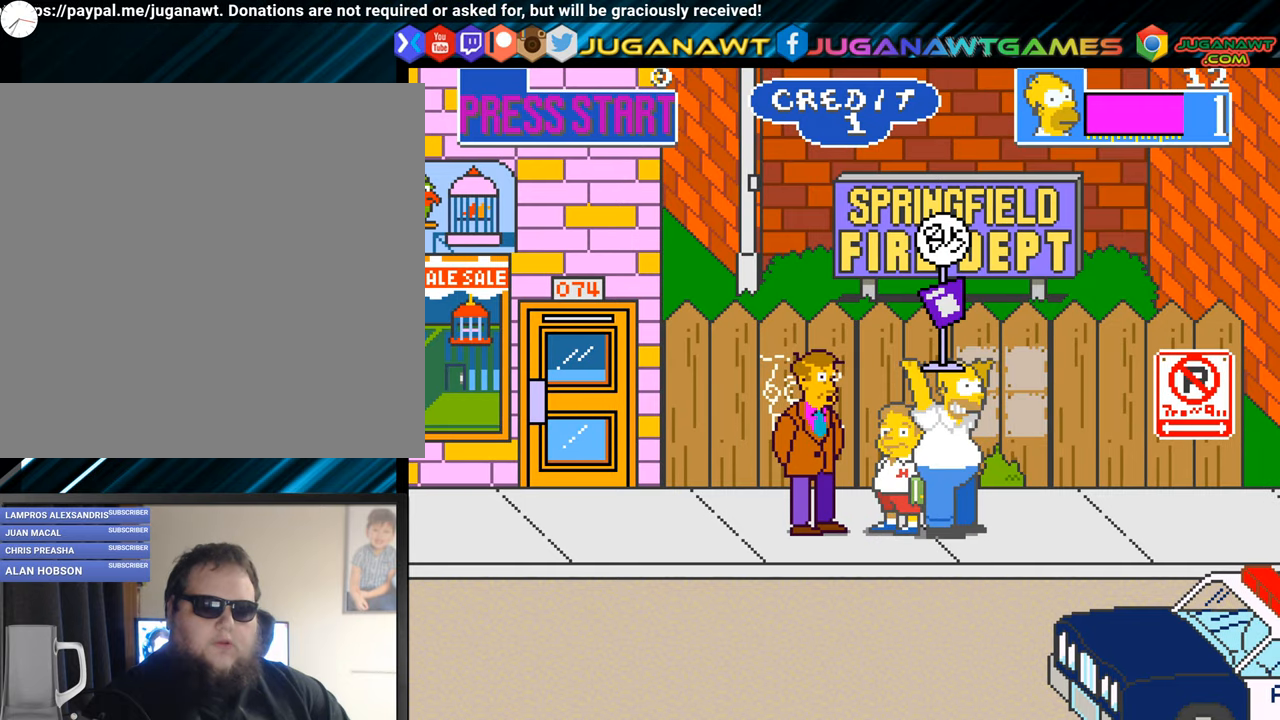
{"buttons": ["DPAD_DOWN", "DPAD_LEFT"], "left_stick": "center", "events": [[184, "DPAD_DOWN", "down"], [350, "DPAD_LEFT", "down"]]}
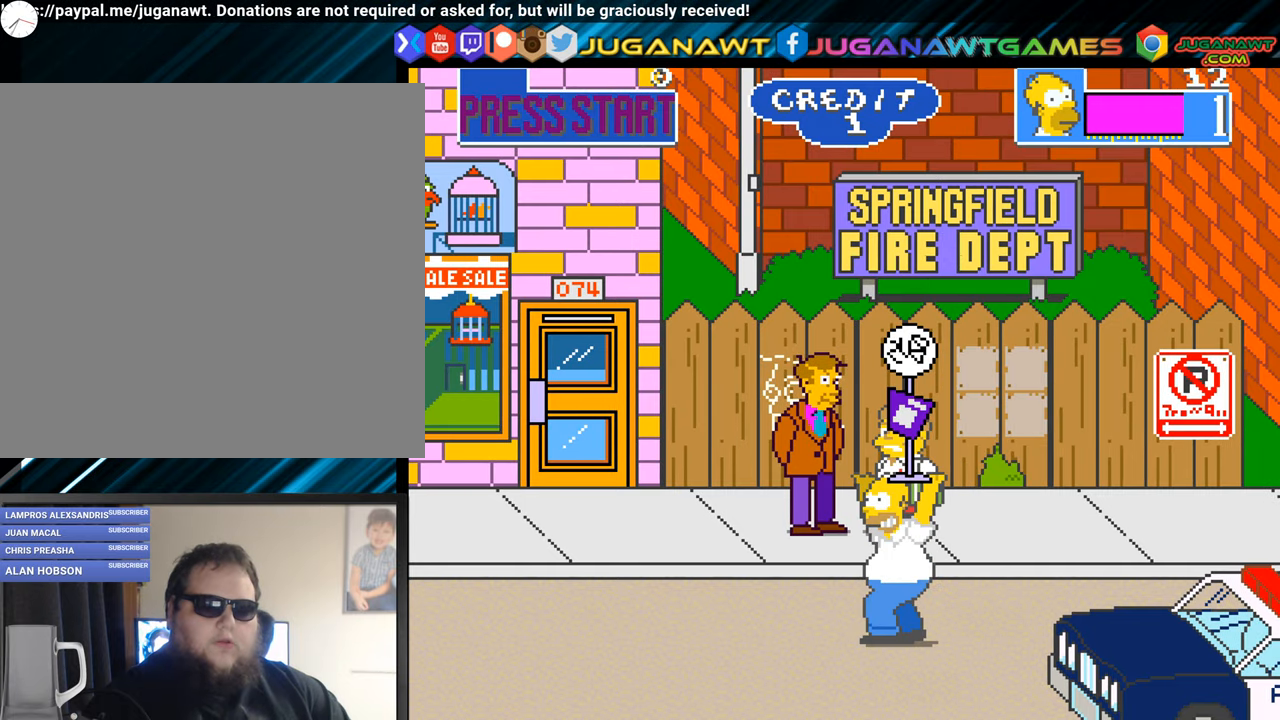
{"buttons": ["DPAD_UP", "DPAD_RIGHT"], "left_stick": "center", "events": [[50, "DPAD_LEFT", "up"], [200, "DPAD_DOWN", "up"], [200, "DPAD_RIGHT", "down"], [367, "DPAD_UP", "down"]]}
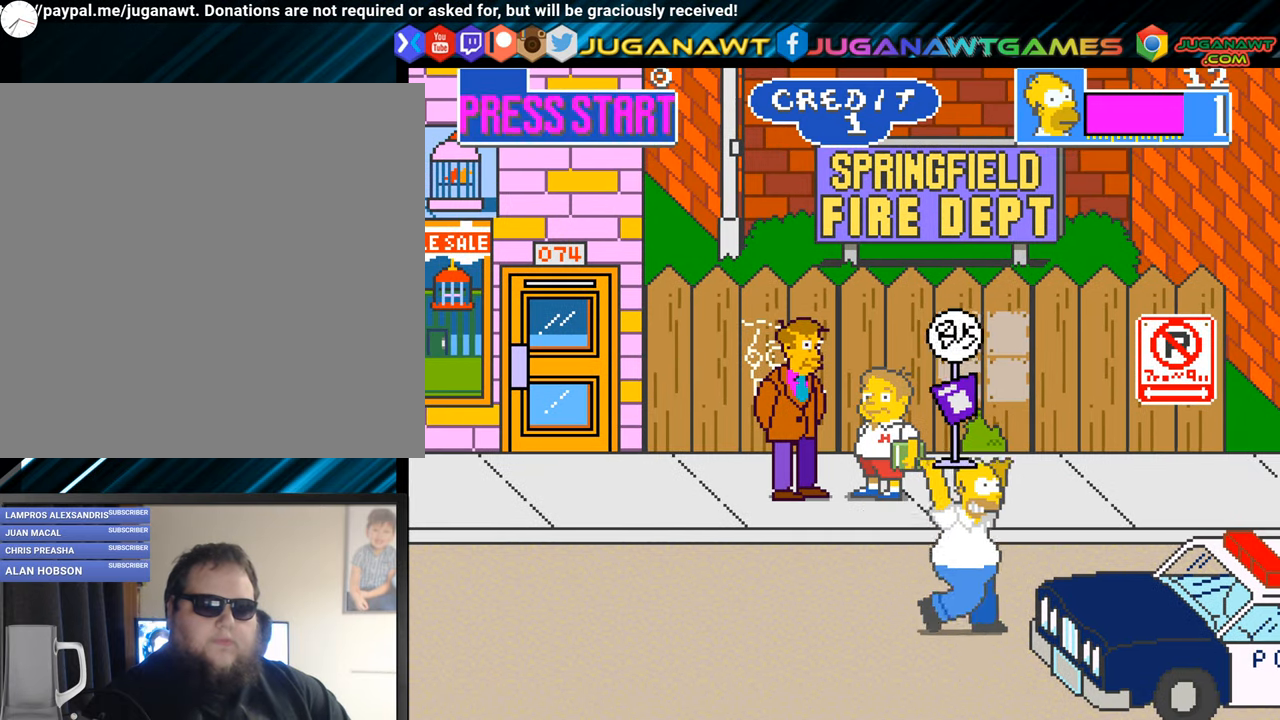
{"buttons": ["DPAD_LEFT"], "left_stick": "center", "events": [[284, "DPAD_UP", "up"], [400, "DPAD_RIGHT", "up"], [451, "DPAD_LEFT", "down"]]}
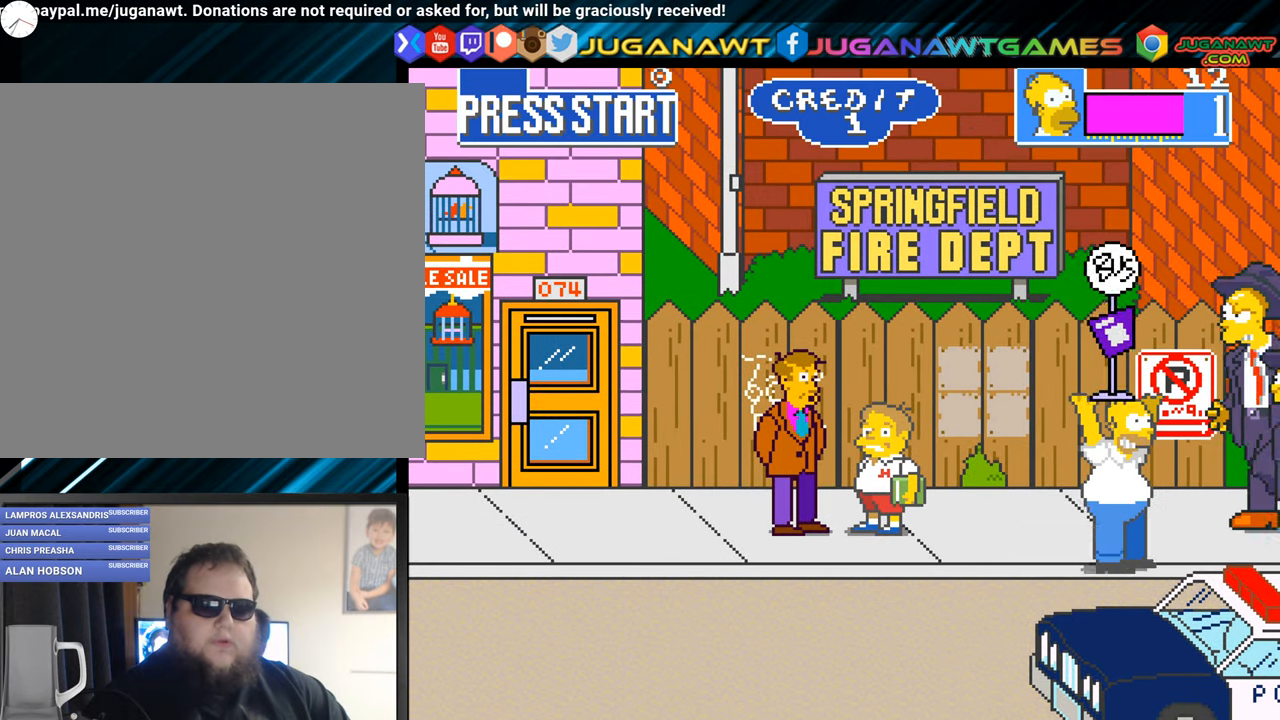
{"buttons": ["DPAD_LEFT"], "left_stick": "center", "events": []}
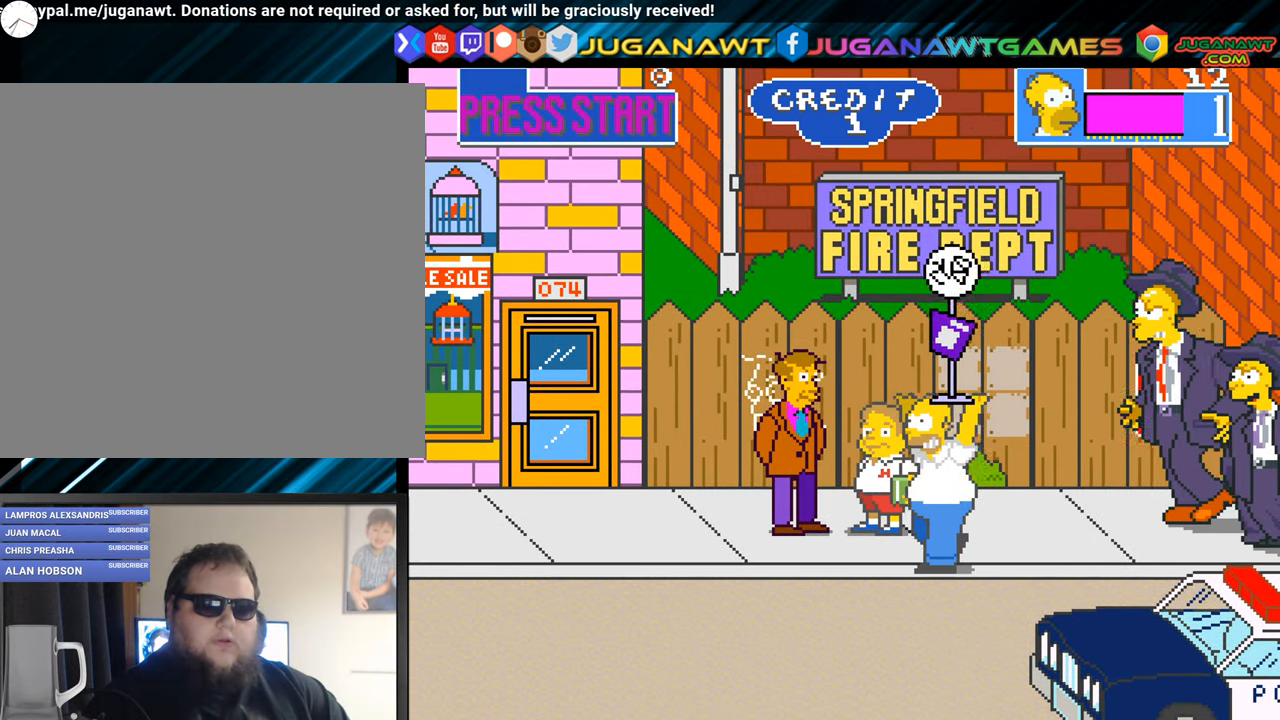
{"buttons": ["A", "DPAD_RIGHT"], "left_stick": "center", "events": [[317, "DPAD_UP", "down"], [350, "DPAD_LEFT", "up"], [384, "DPAD_RIGHT", "down"], [484, "A", "down"], [501, "DPAD_UP", "up"]]}
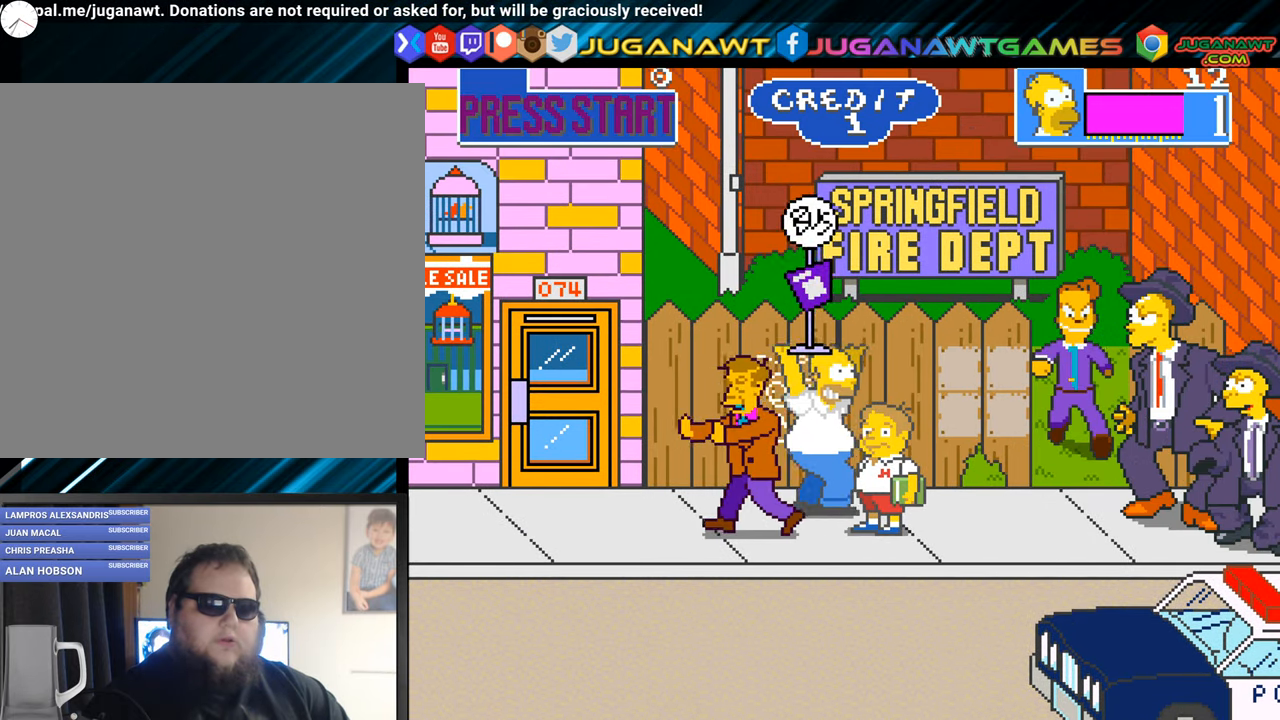
{"buttons": ["DPAD_DOWN", "DPAD_LEFT"], "left_stick": "center", "events": [[83, "DPAD_RIGHT", "up"], [133, "A", "up"], [483, "DPAD_DOWN", "down"], [500, "DPAD_LEFT", "down"]]}
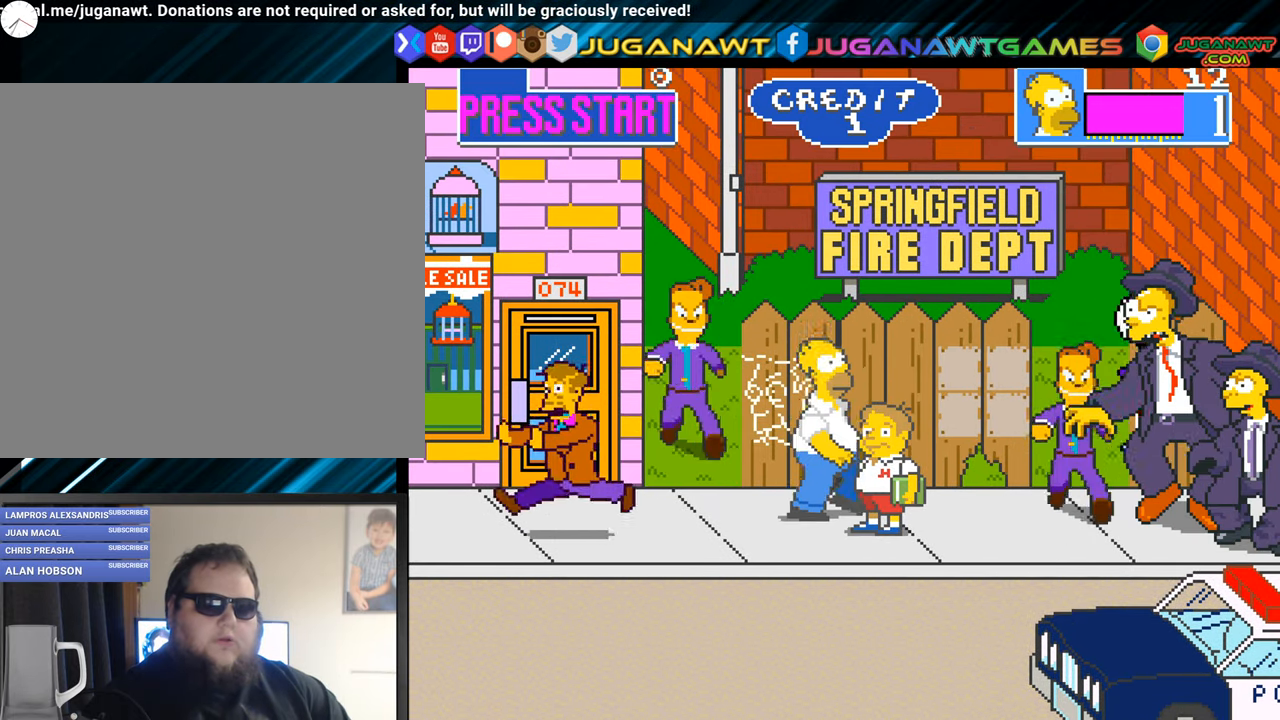
{"buttons": ["DPAD_DOWN"], "left_stick": "center", "events": [[334, "DPAD_LEFT", "up"]]}
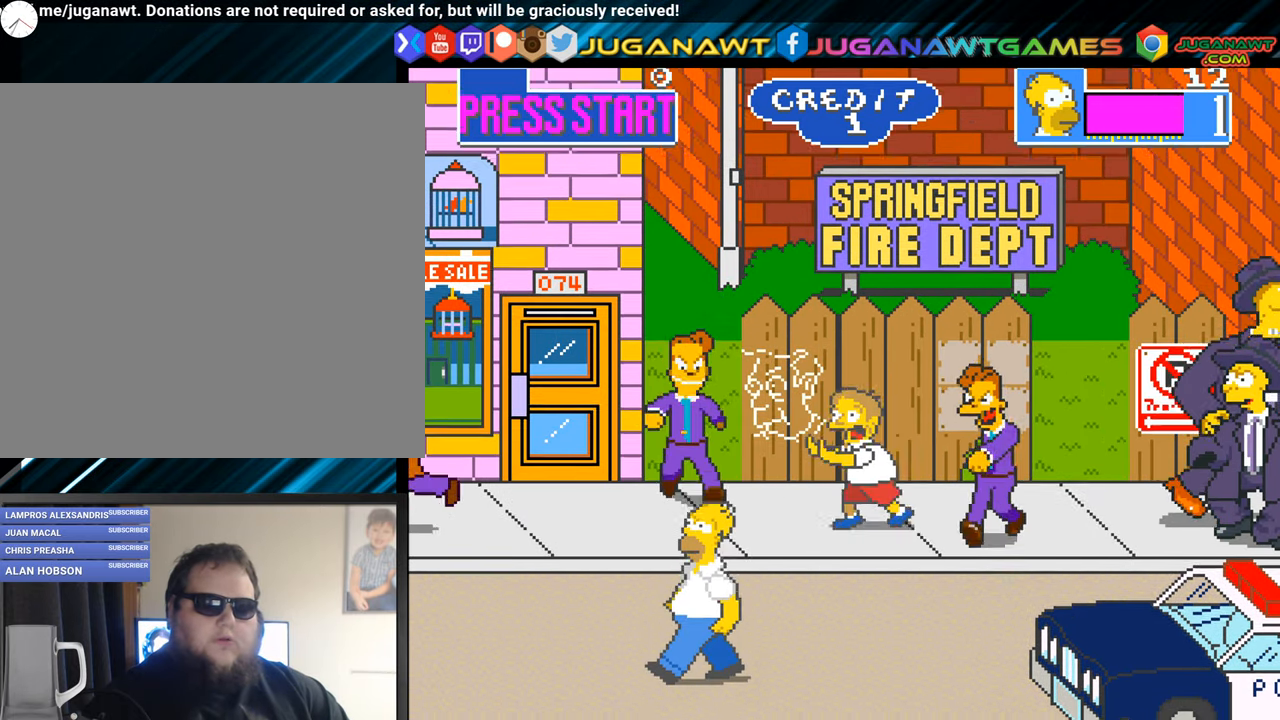
{"buttons": ["DPAD_UP", "DPAD_LEFT"], "left_stick": "center", "events": [[50, "DPAD_RIGHT", "down"], [133, "DPAD_RIGHT", "up"], [166, "DPAD_LEFT", "down"], [216, "DPAD_DOWN", "up"], [450, "DPAD_UP", "down"]]}
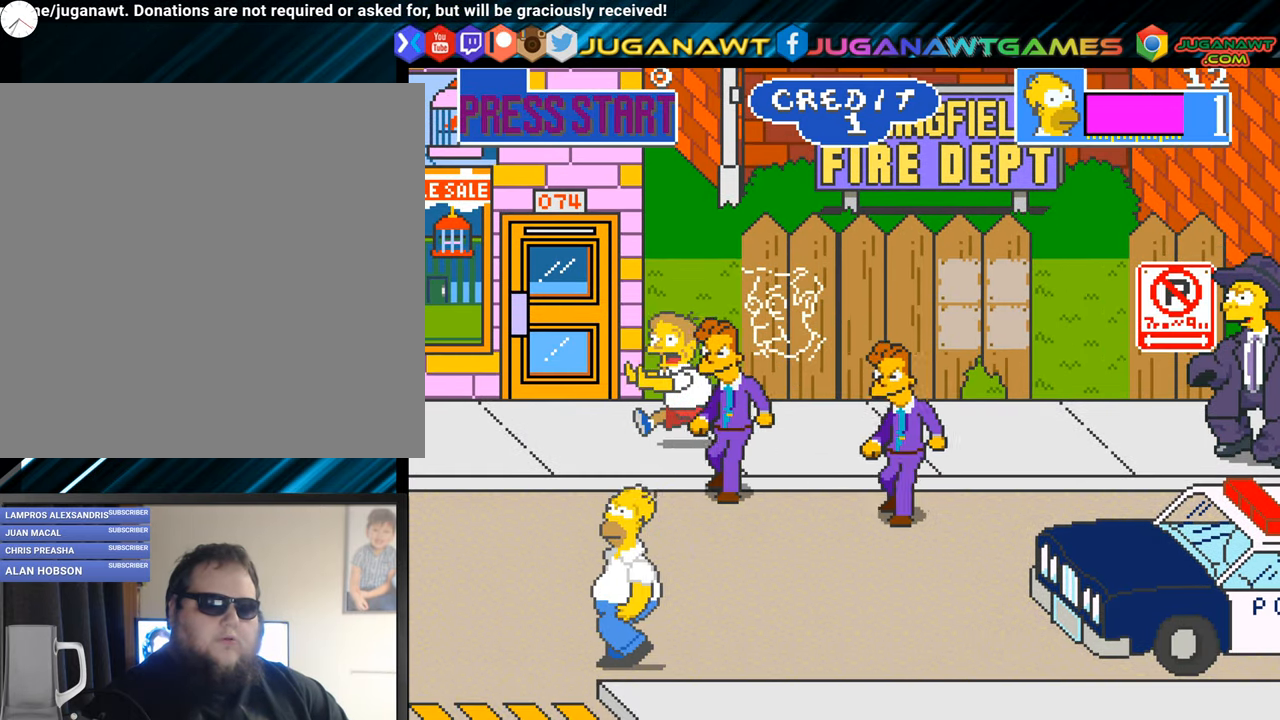
{"buttons": ["A"], "left_stick": "center", "events": [[134, "DPAD_LEFT", "up"], [167, "DPAD_RIGHT", "down"], [167, "DPAD_UP", "up"], [217, "DPAD_UP", "down"], [267, "A", "down"], [284, "DPAD_UP", "up"], [384, "A", "up"], [384, "DPAD_RIGHT", "up"], [484, "A", "down"]]}
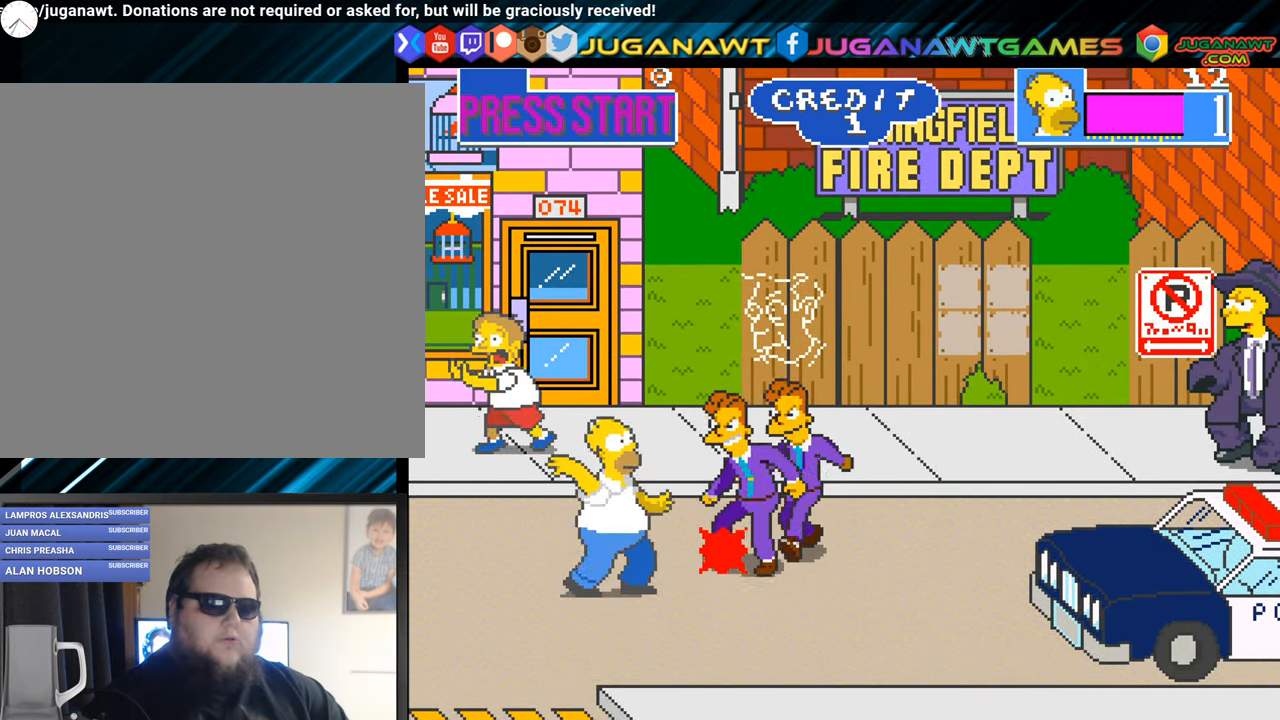
{"buttons": [], "left_stick": "center", "events": [[83, "A", "up"], [150, "A", "down"], [267, "A", "up"], [350, "A", "down"], [467, "A", "up"]]}
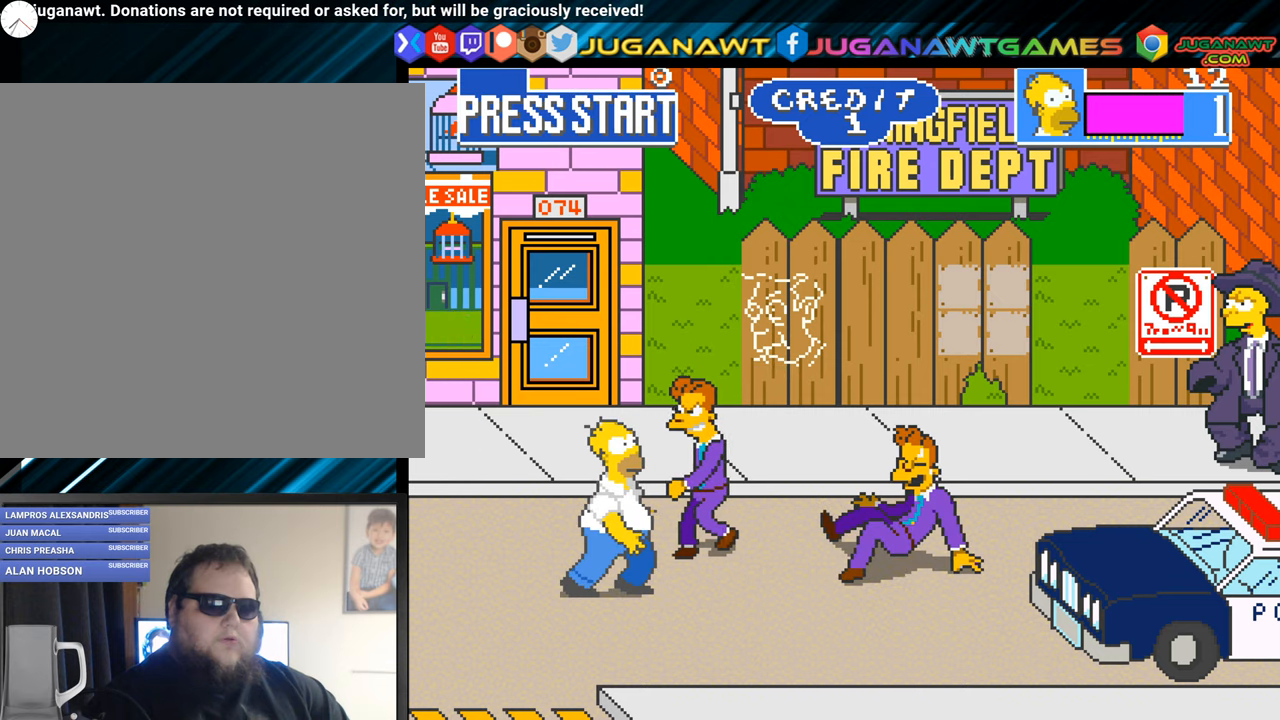
{"buttons": ["A"], "left_stick": "center", "events": [[67, "A", "down"], [167, "A", "up"], [217, "DPAD_UP", "down"], [384, "A", "down"], [401, "DPAD_UP", "up"]]}
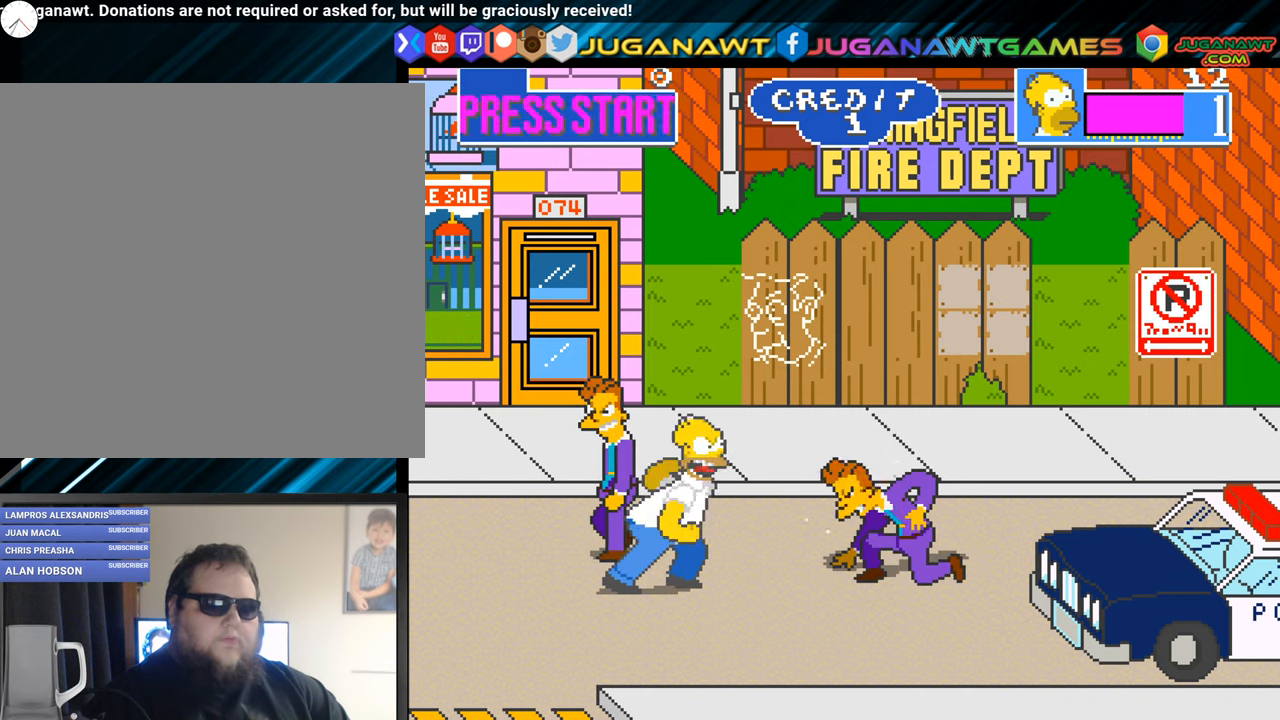
{"buttons": [], "left_stick": "center", "events": [[17, "A", "up"], [100, "A", "down"], [217, "A", "up"], [300, "A", "down"], [400, "A", "up"]]}
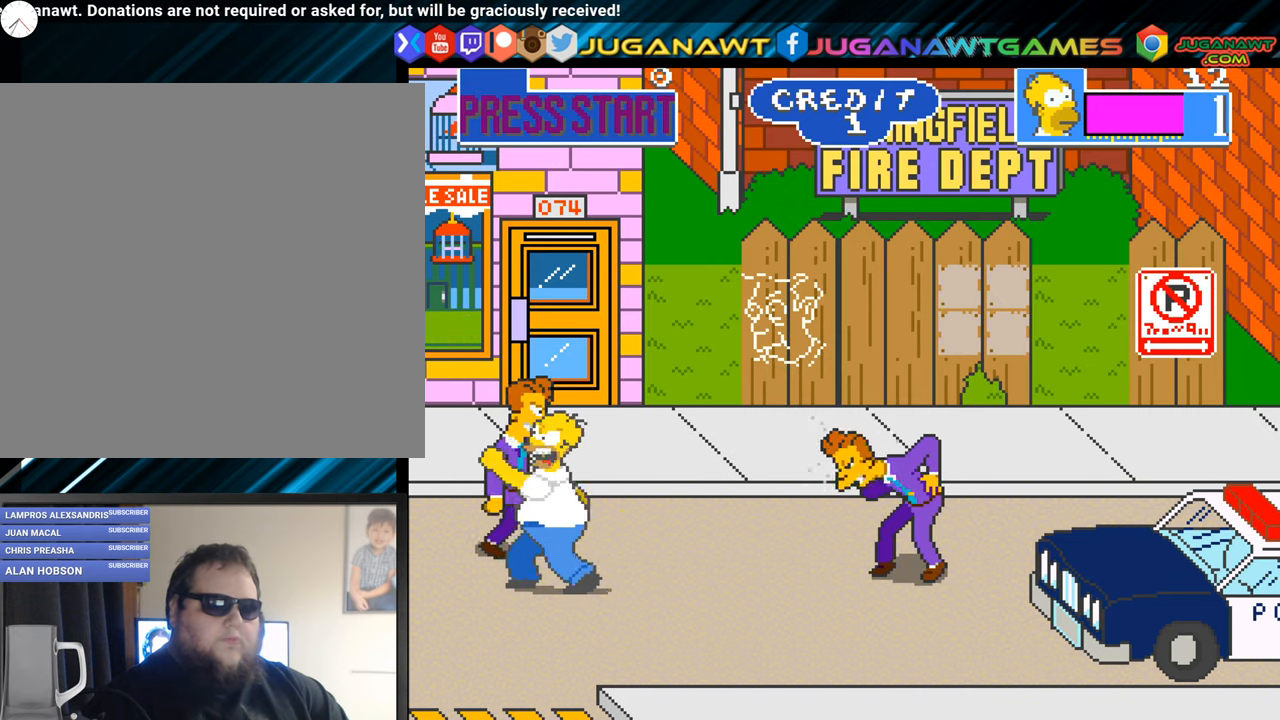
{"buttons": ["DPAD_RIGHT"], "left_stick": "center", "events": [[67, "DPAD_DOWN", "down"], [151, "DPAD_RIGHT", "down"], [401, "DPAD_DOWN", "up"]]}
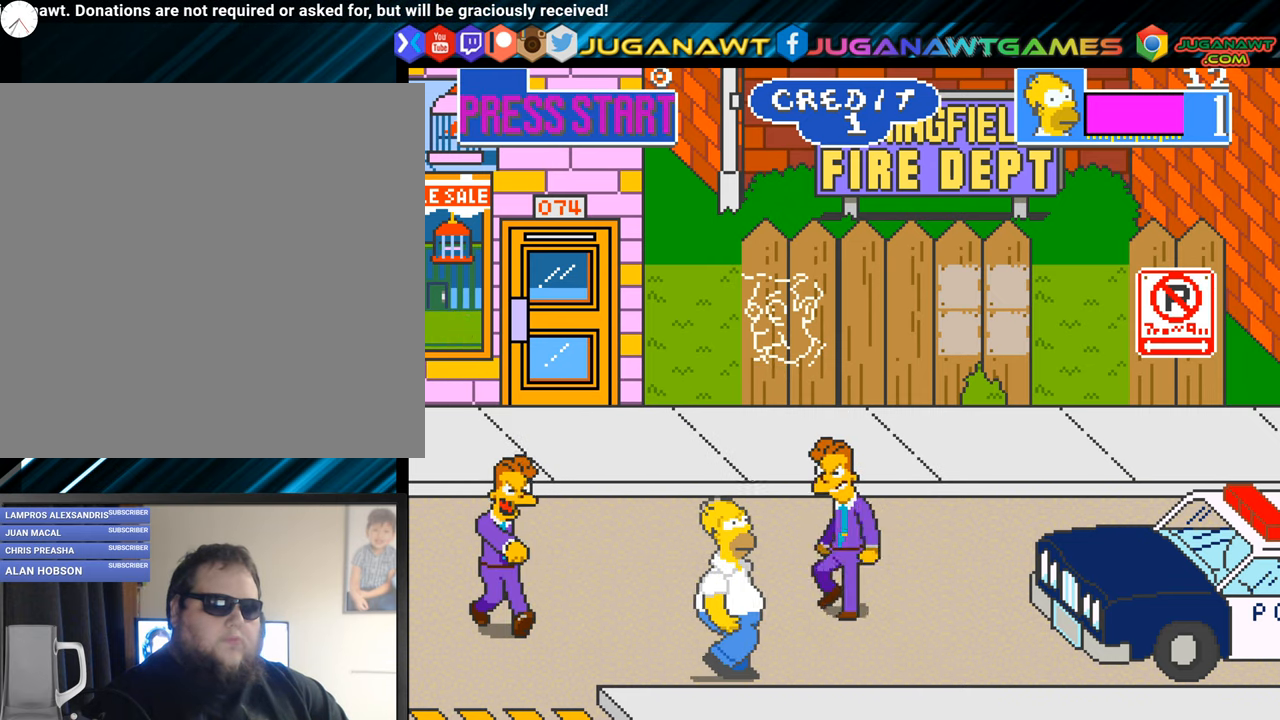
{"buttons": [], "left_stick": "center", "events": [[117, "A", "down"], [133, "DPAD_RIGHT", "up"], [200, "A", "up"], [283, "A", "down"], [384, "A", "up"]]}
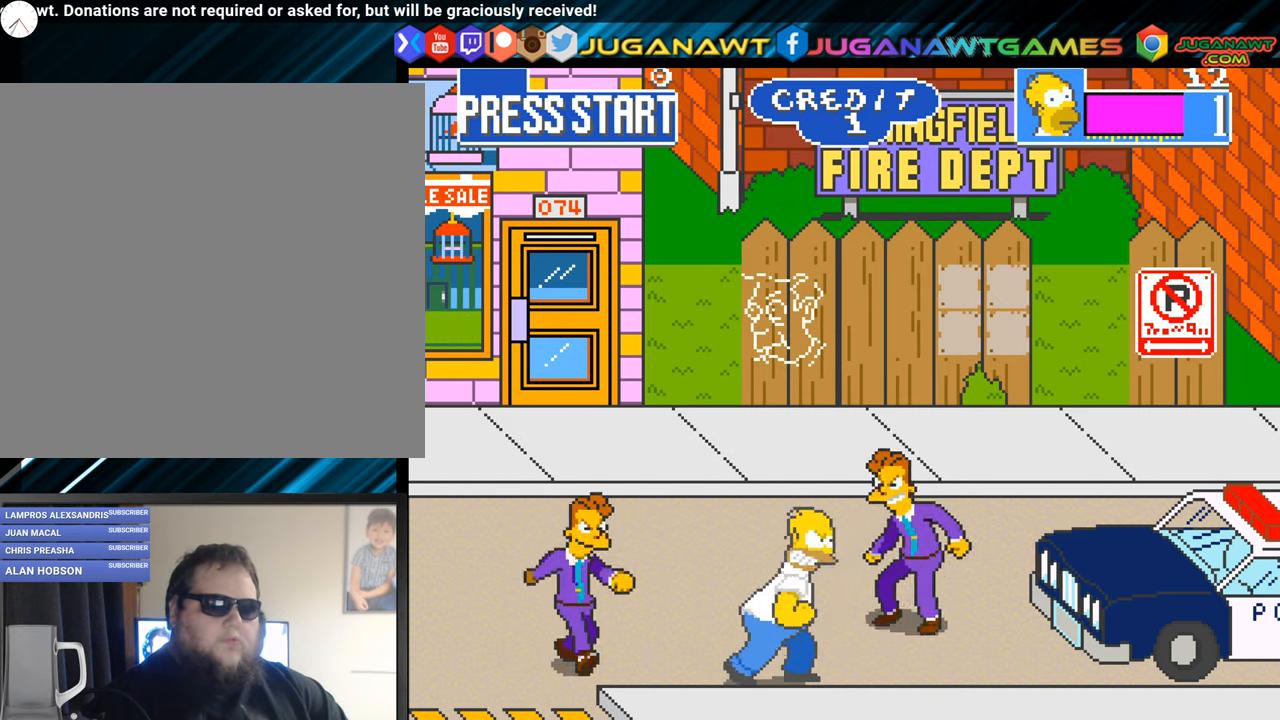
{"buttons": ["DPAD_RIGHT"], "left_stick": "center", "events": [[84, "DPAD_UP", "down"], [117, "DPAD_RIGHT", "down"], [501, "DPAD_UP", "up"]]}
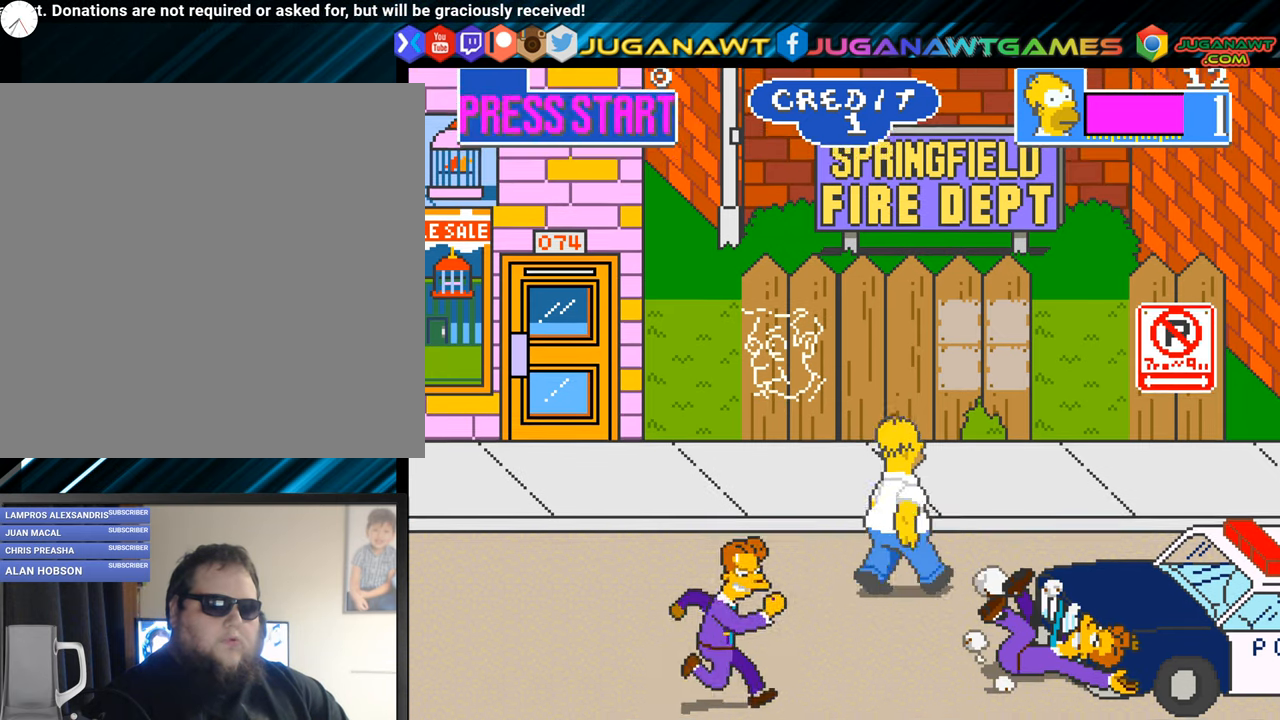
{"buttons": [], "left_stick": "center", "events": [[83, "DPAD_RIGHT", "up"], [100, "DPAD_DOWN", "down"], [150, "DPAD_LEFT", "down"], [267, "DPAD_DOWN", "up"], [283, "A", "down"], [317, "DPAD_LEFT", "up"], [400, "A", "up"]]}
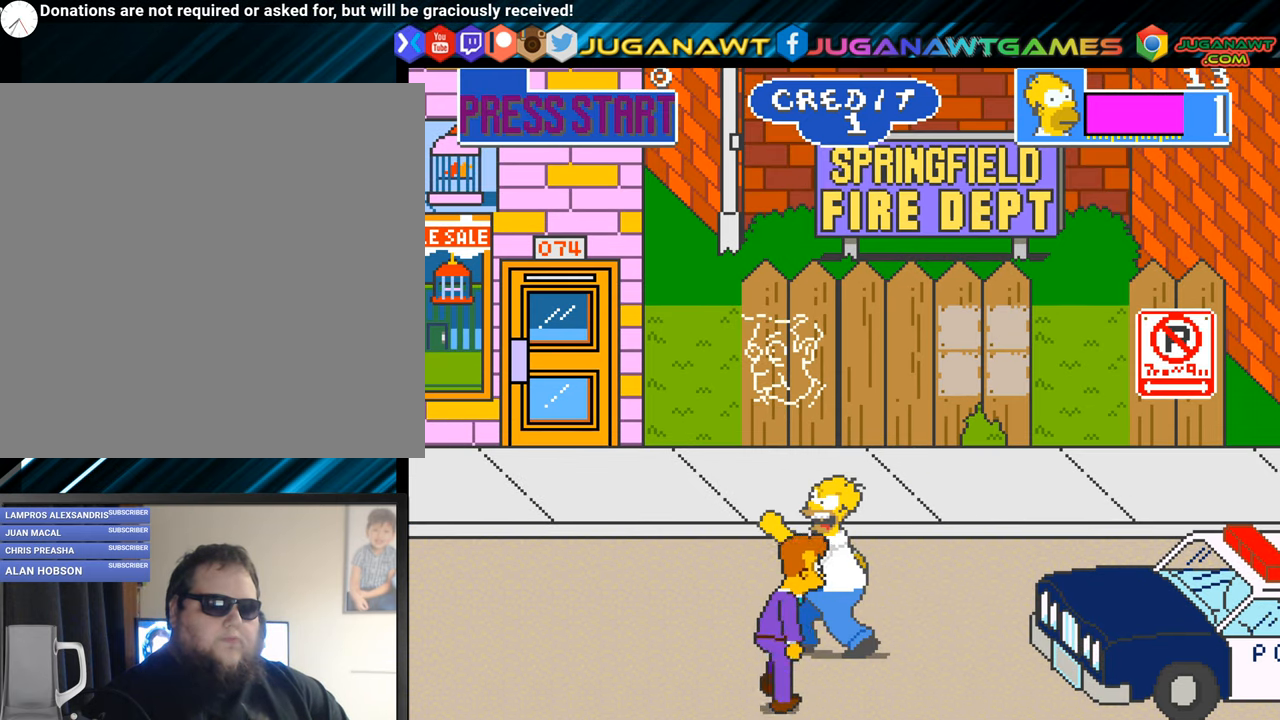
{"buttons": ["DPAD_UP", "DPAD_LEFT"], "left_stick": "center", "events": [[100, "DPAD_LEFT", "down"], [200, "DPAD_UP", "down"]]}
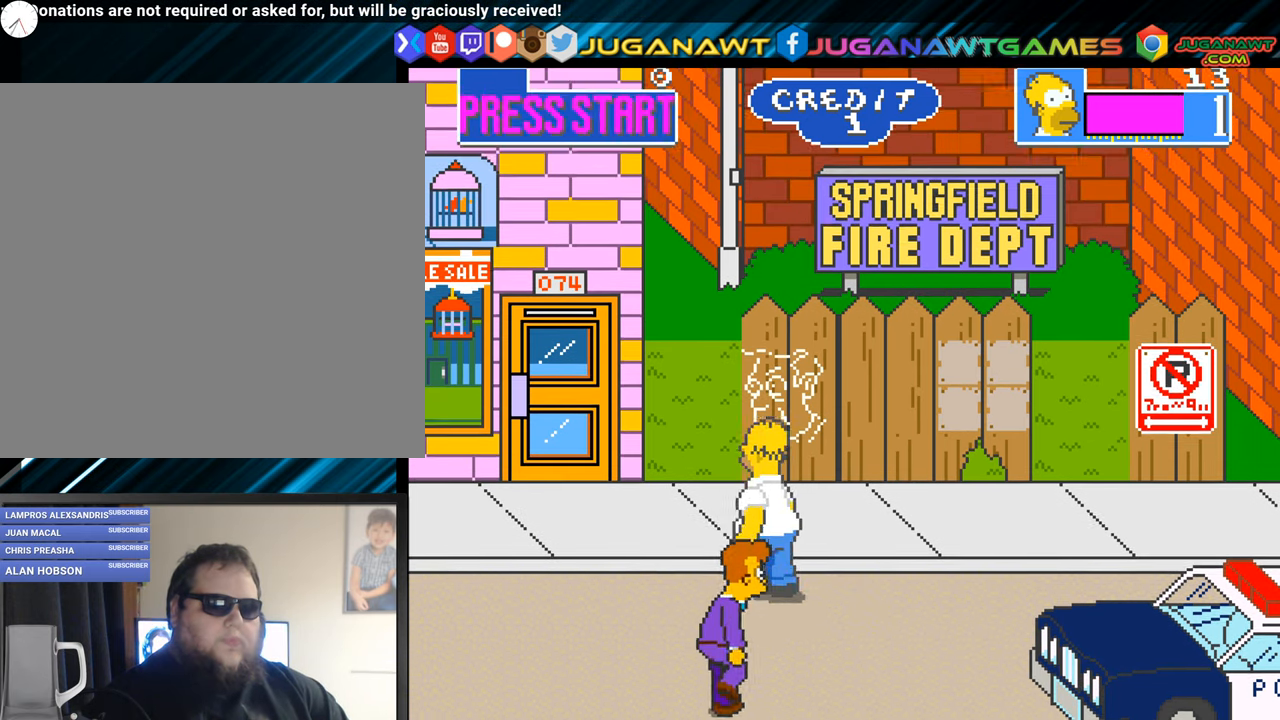
{"buttons": ["DPAD_DOWN", "DPAD_LEFT"], "left_stick": "center", "events": [[84, "DPAD_LEFT", "up"], [84, "DPAD_UP", "up"], [150, "DPAD_RIGHT", "down"], [317, "DPAD_DOWN", "down"], [367, "DPAD_RIGHT", "up"], [501, "DPAD_LEFT", "down"]]}
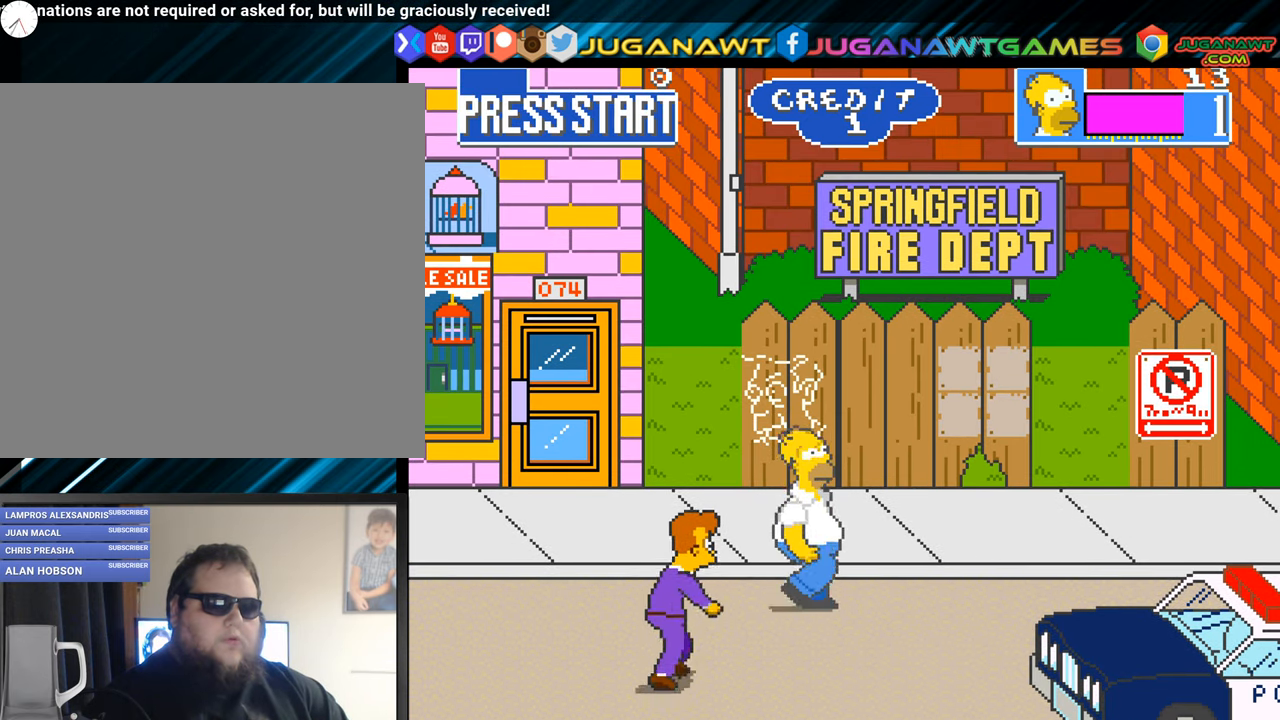
{"buttons": ["A"], "left_stick": "center", "events": [[83, "A", "down"], [83, "DPAD_DOWN", "up"], [150, "DPAD_LEFT", "up"], [200, "A", "up"], [300, "A", "down"], [417, "A", "up"], [500, "A", "down"]]}
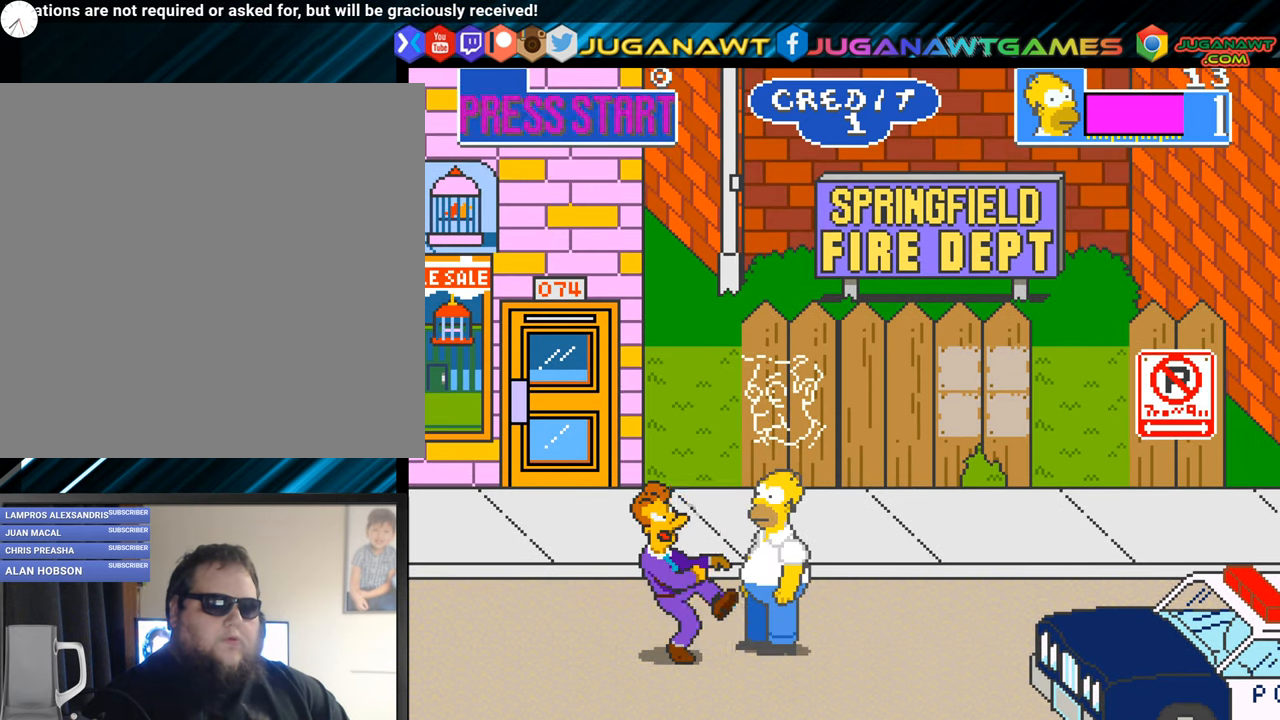
{"buttons": ["A"], "left_stick": "center", "events": [[84, "A", "up"], [200, "A", "down"], [300, "A", "up"], [417, "A", "down"]]}
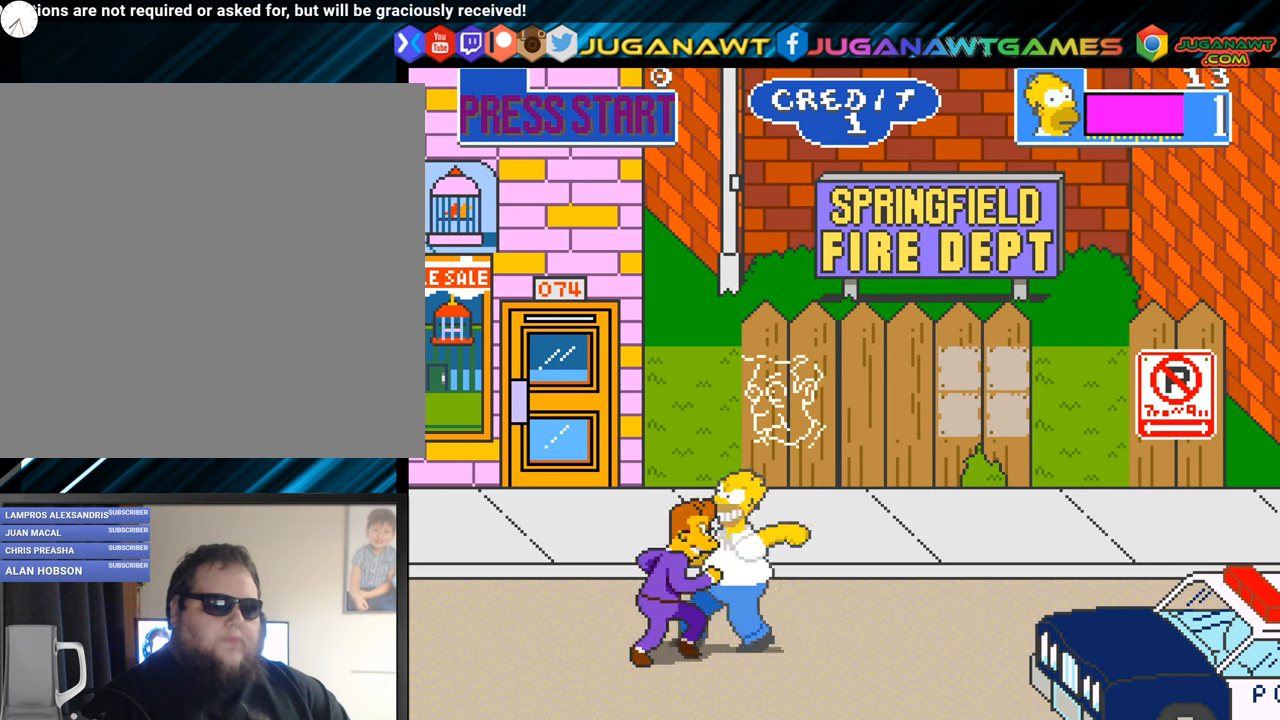
{"buttons": [], "left_stick": "center", "events": [[17, "A", "up"], [100, "A", "down"], [217, "A", "up"], [300, "A", "down"], [417, "A", "up"]]}
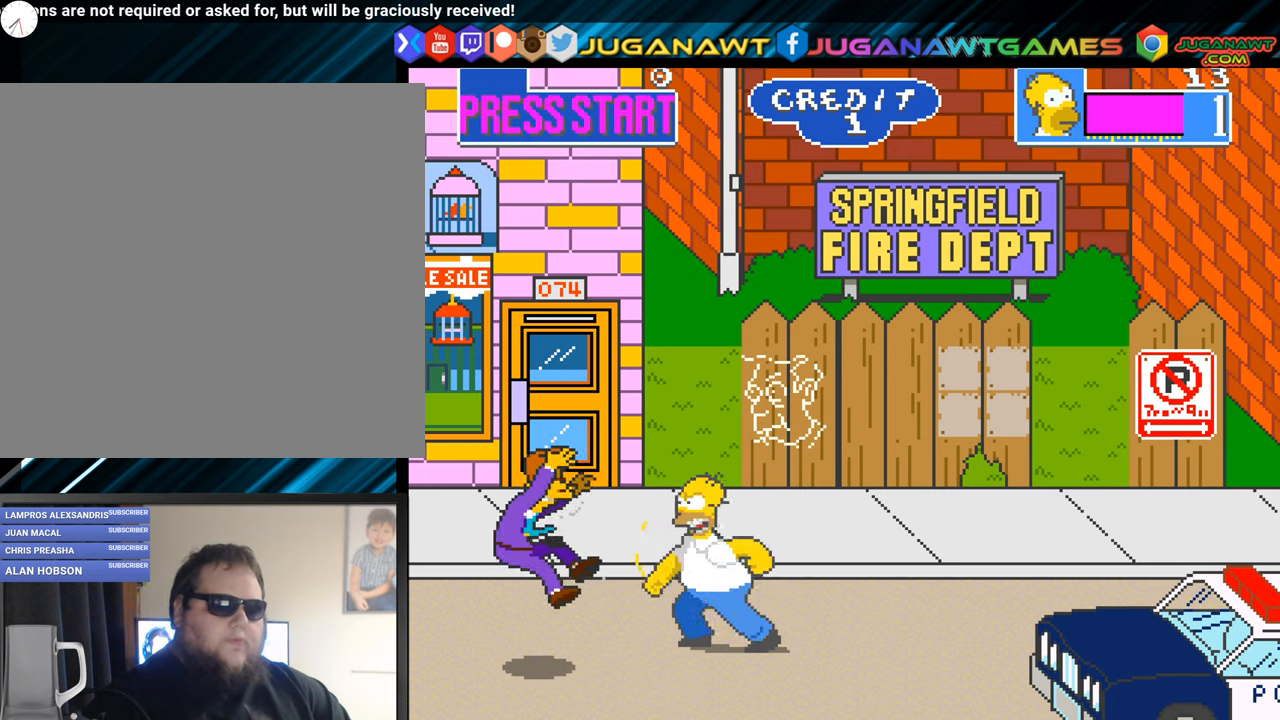
{"buttons": ["DPAD_RIGHT"], "left_stick": "center", "events": [[284, "DPAD_DOWN", "down"], [284, "DPAD_RIGHT", "down"], [501, "DPAD_DOWN", "up"]]}
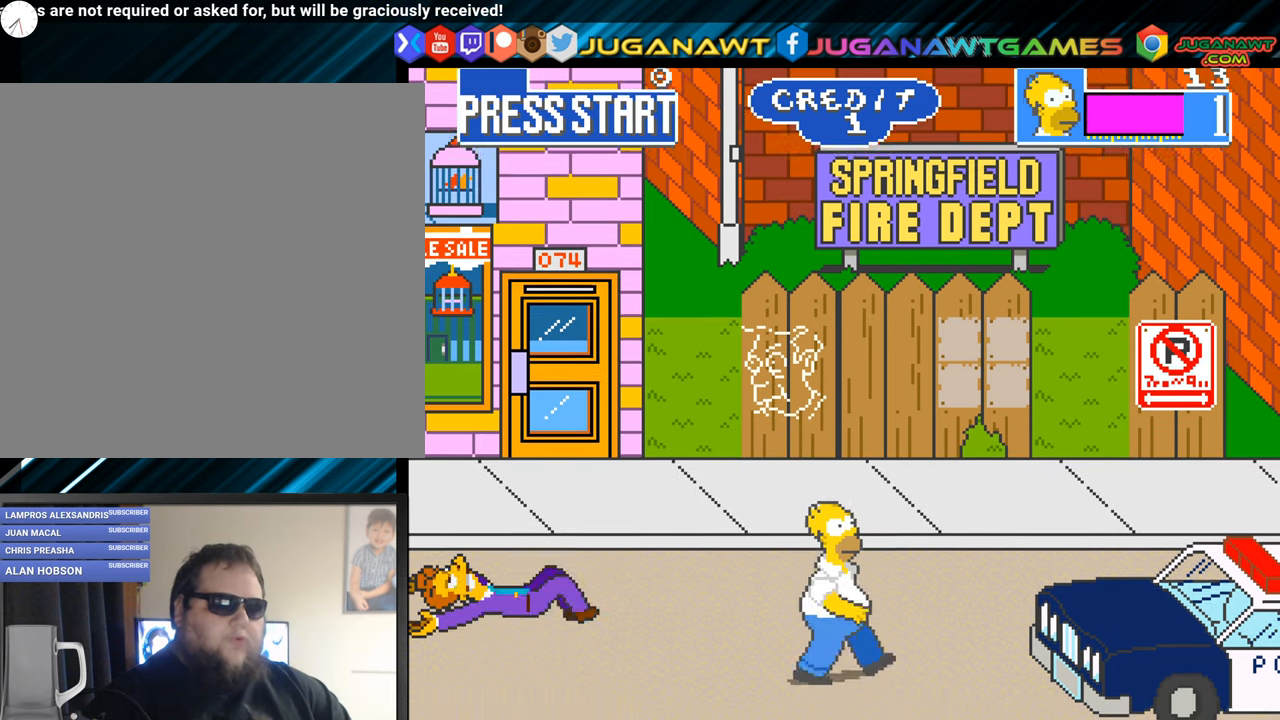
{"buttons": ["A", "DPAD_RIGHT"], "left_stick": "center", "events": [[367, "DPAD_DOWN", "down"], [467, "A", "down"], [467, "DPAD_DOWN", "up"]]}
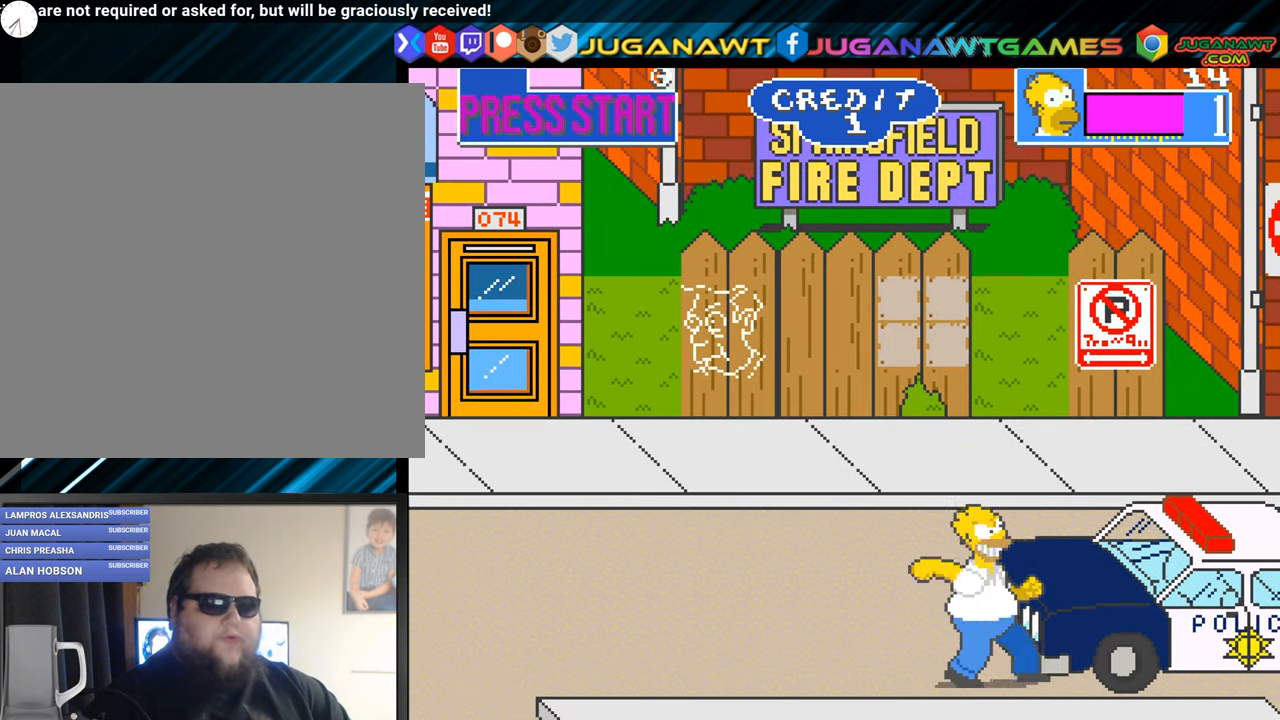
{"buttons": [], "left_stick": "center", "events": [[67, "A", "up"], [167, "A", "down"], [217, "DPAD_RIGHT", "up"], [267, "A", "up"], [384, "A", "down"], [468, "A", "up"]]}
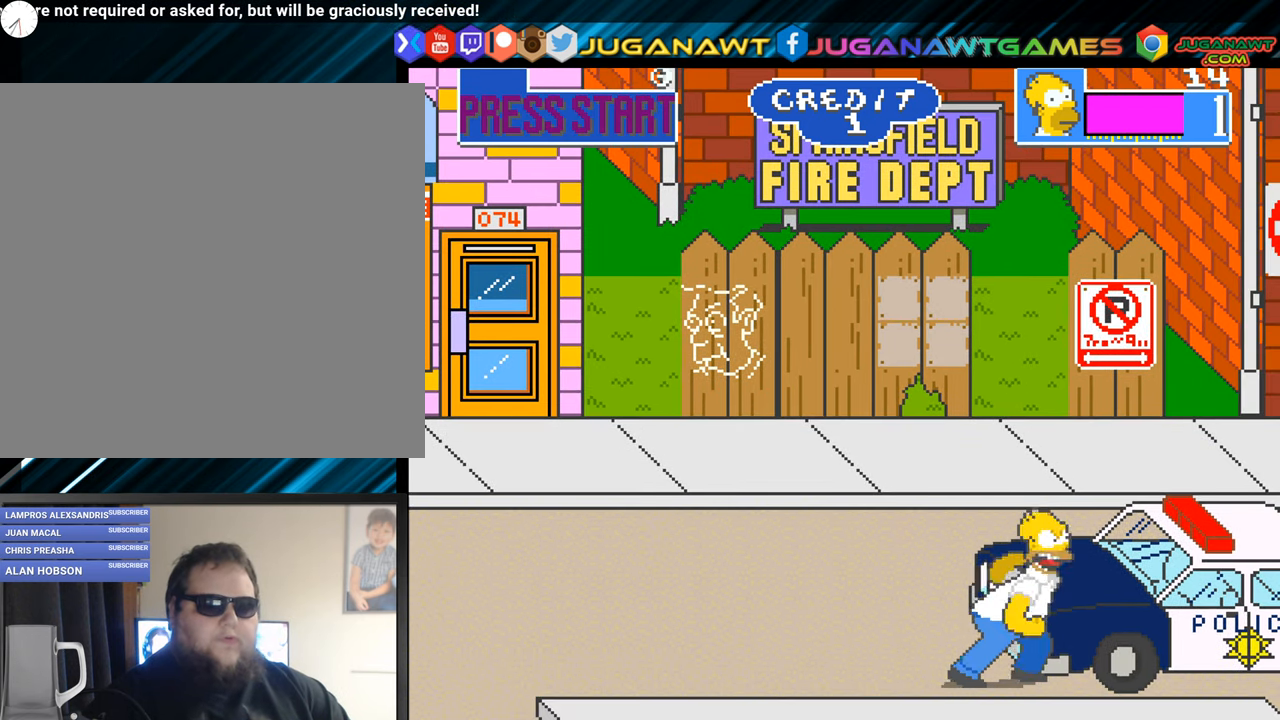
{"buttons": ["B", "DPAD_RIGHT"], "left_stick": "center", "events": [[50, "DPAD_UP", "down"], [367, "DPAD_UP", "up"], [384, "DPAD_RIGHT", "down"], [400, "B", "down"]]}